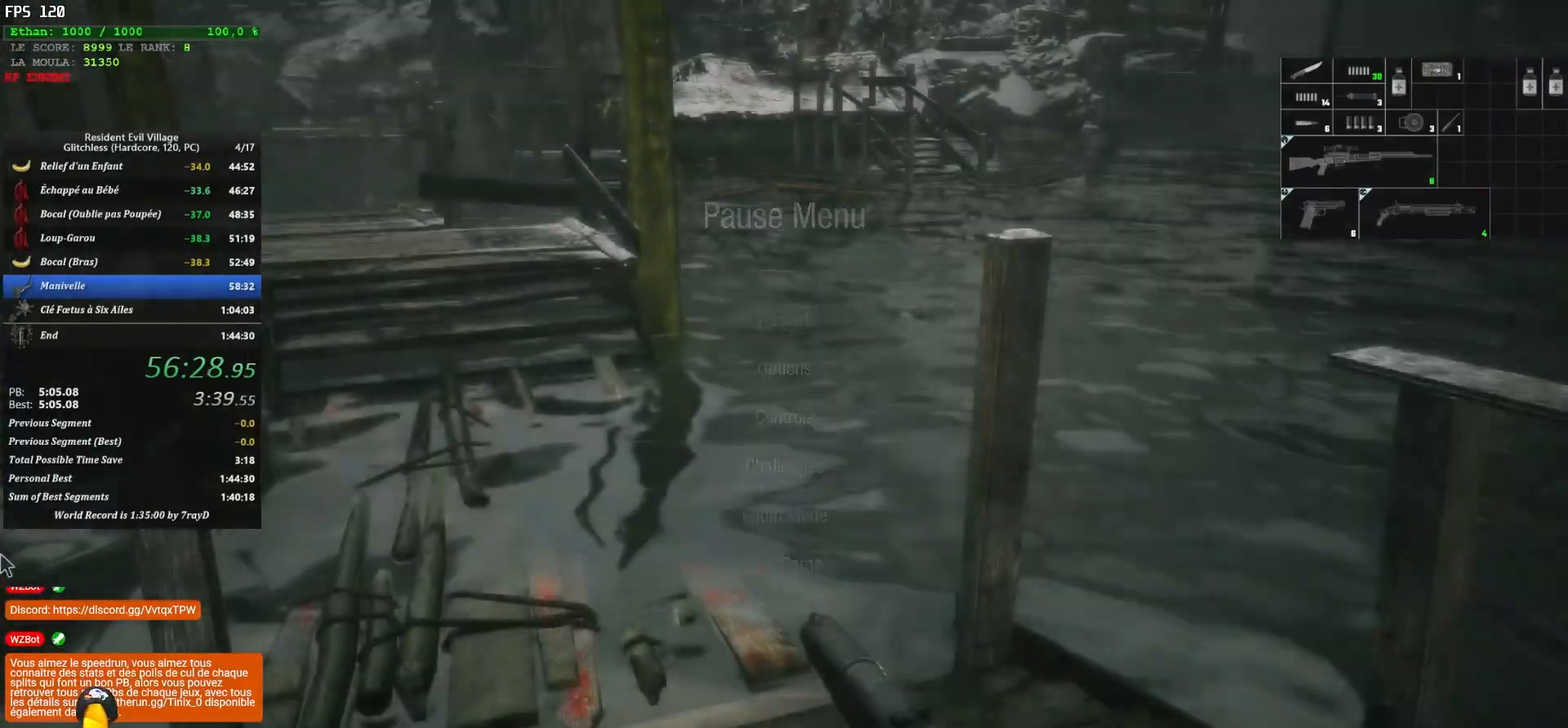
Gameplay with keyboard and mouse; each line is a JSON object with the keys and mouse buttons held at the frame after it. "events" lists presses ("down") and releases ("up") of "1", "2", "3", "4", "5", "a", "alt", "c", "caps_lock", "ctrl", "d", "e", "escape", "f", "g", "q", "r", "s", "shift", "space", "t", "tab", "v", "w", "x", "z", "mouse_left", "mouse_wheel" and "mouse_right" between this image and that frame as [ms after this image, input, new state], when the widget could be followed in between. "mouse_left", "mouse_wheel", "mouse_right" = the "left", "wheel", "right" buttons of the "mouse" list. No other keys are recorded. "wheel" means that the mouse wheel is clicked or scrolled. "mouse_move" is the direction in which the mouse moves at that frame (one of eight, or "still"), when it could be read.
{"keys": ["shift", "z"], "mouse": [], "mouse_move": "down-left", "events": []}
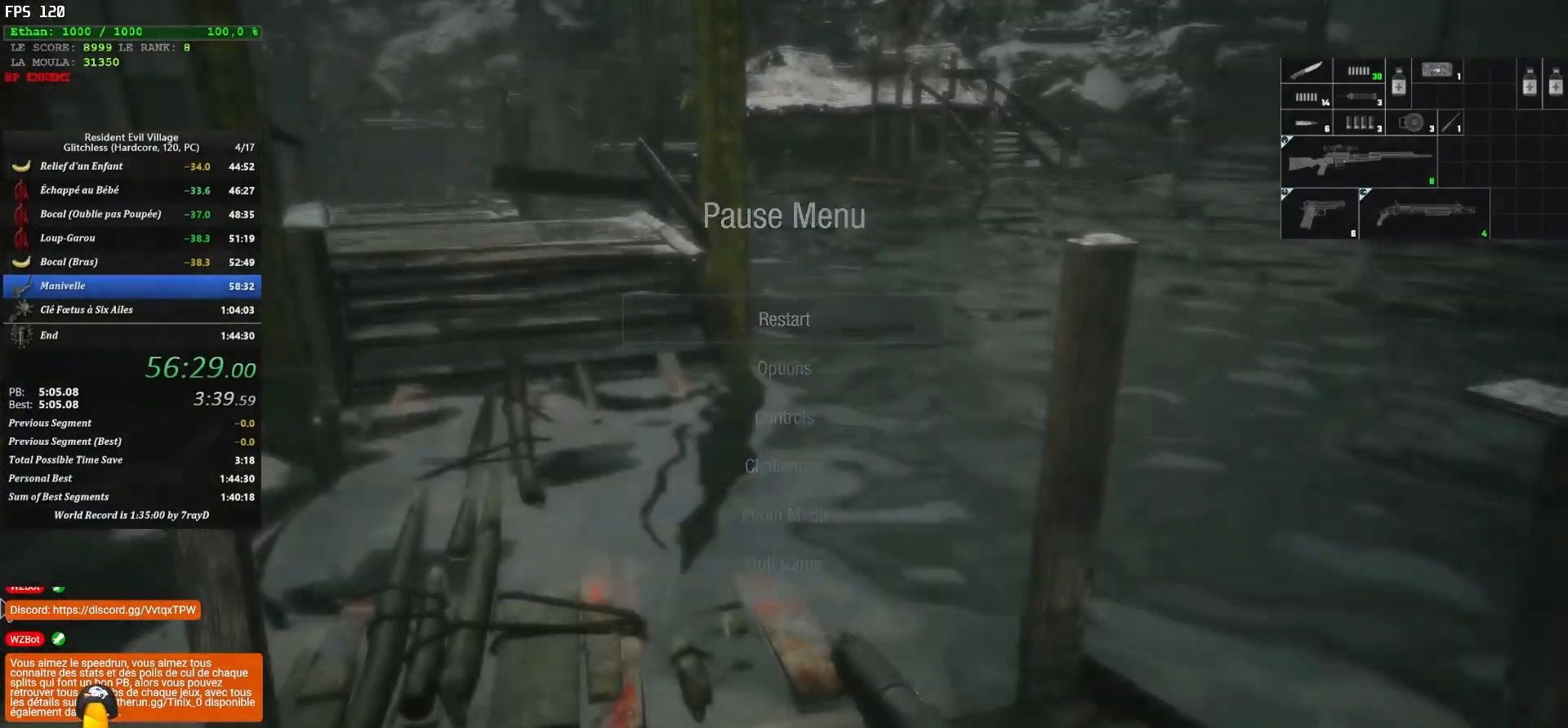
{"keys": [], "mouse": [], "mouse_move": "still", "events": [[467, "shift", "up"], [467, "z", "up"]]}
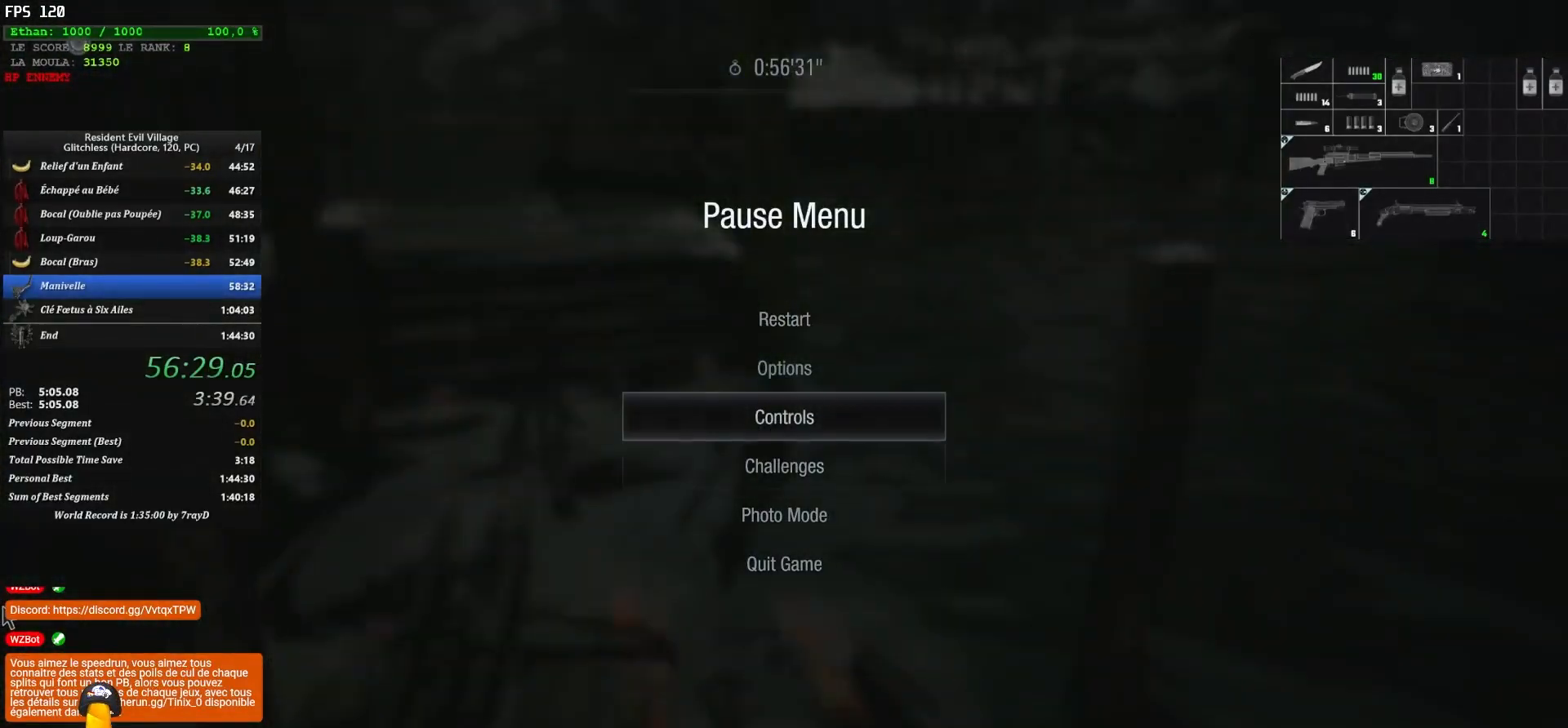
{"keys": ["z"], "mouse": [], "mouse_move": "still", "events": [[350, "z", "down"], [433, "z", "up"], [483, "z", "down"]]}
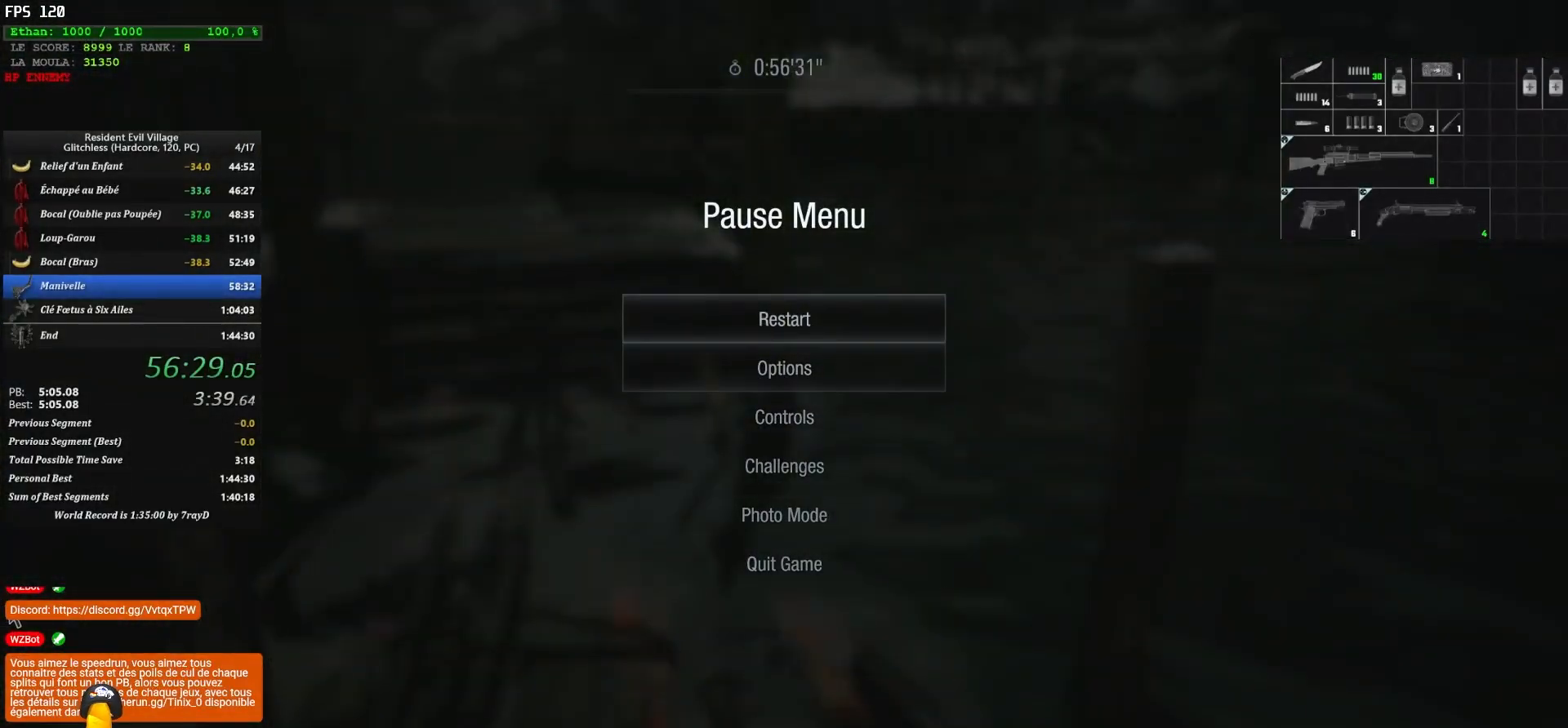
{"keys": ["shift", "z"], "mouse": [], "mouse_move": "right", "events": [[83, "z", "up"], [133, "f", "down"], [233, "f", "up"], [233, "z", "down"], [317, "f", "down"], [400, "f", "up"], [450, "shift", "down"]]}
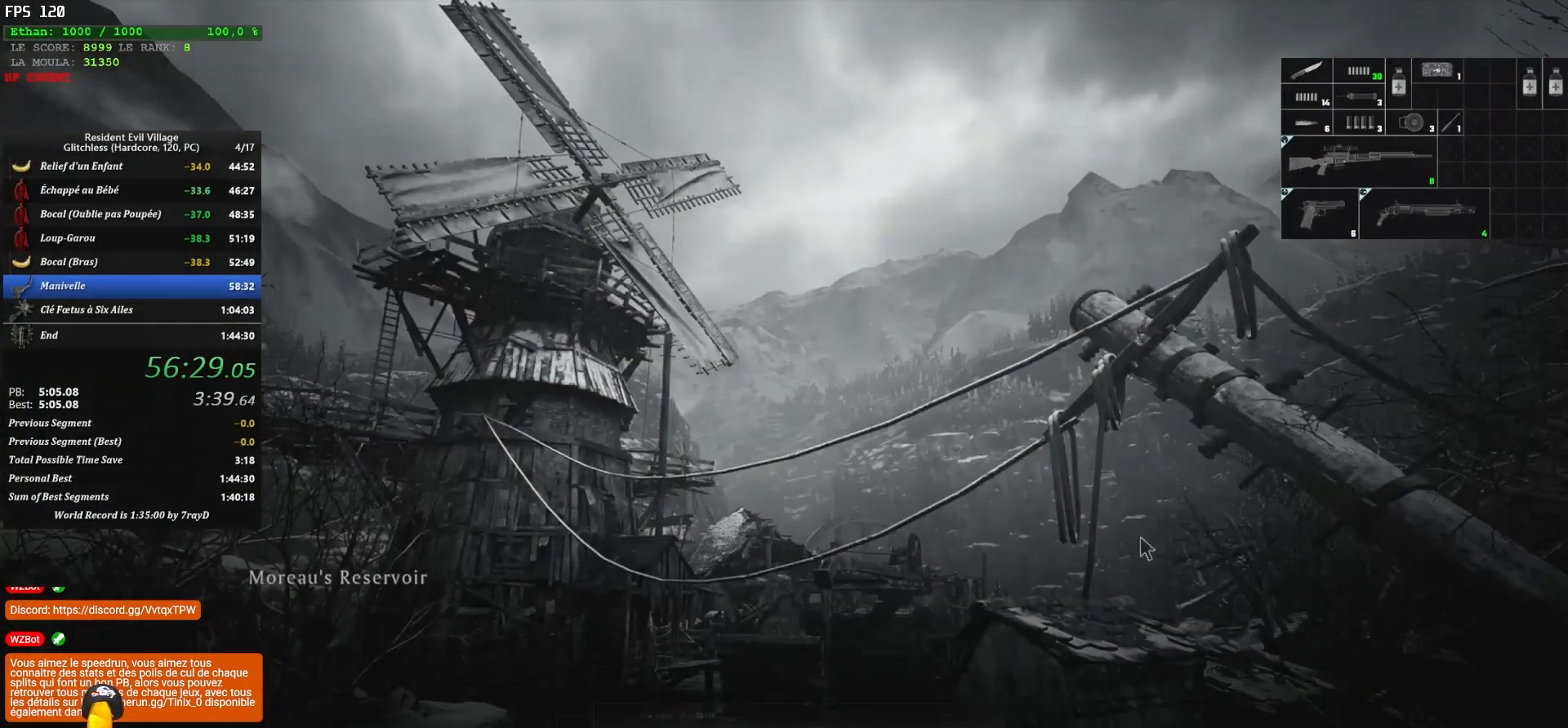
{"keys": ["shift", "z"], "mouse": [], "mouse_move": "still", "events": []}
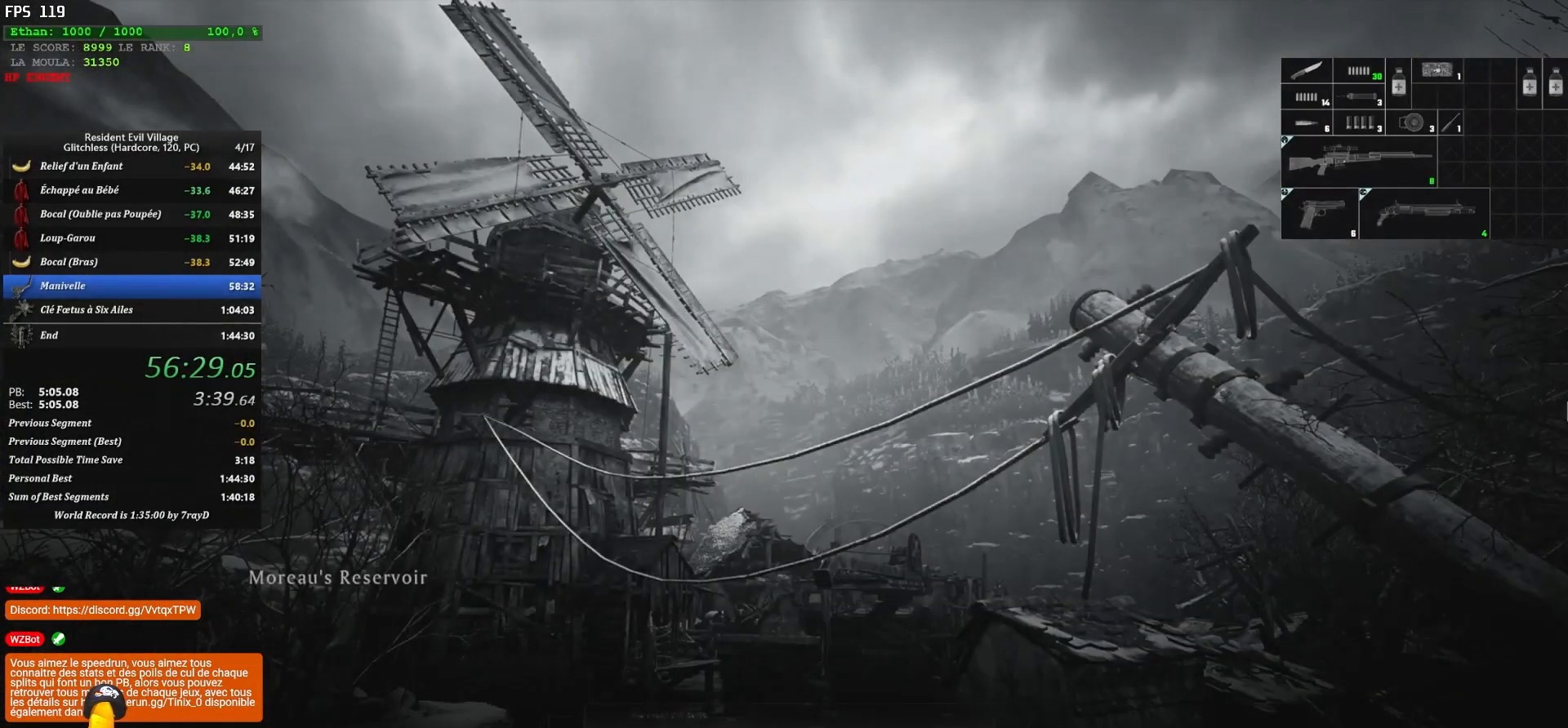
{"keys": ["shift", "z"], "mouse": [], "mouse_move": "still", "events": []}
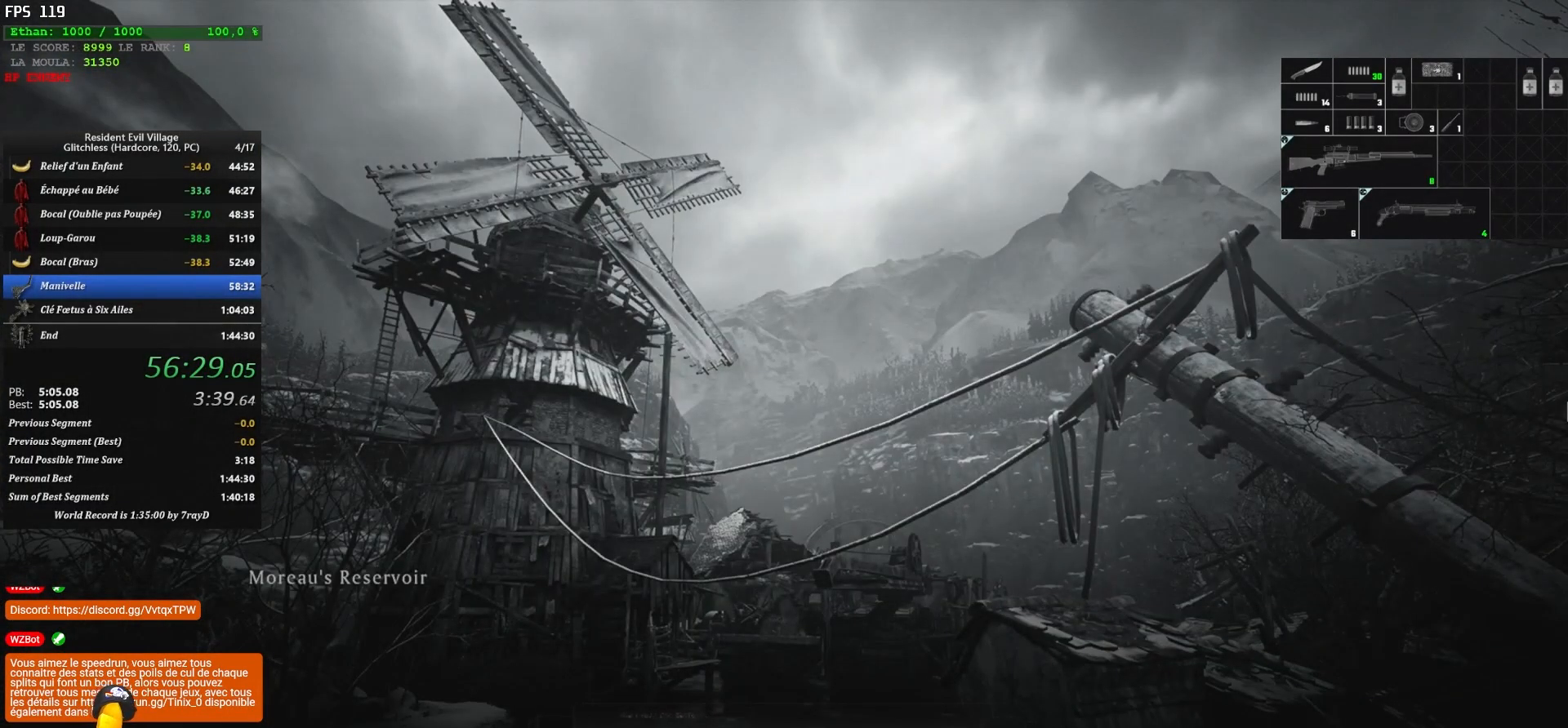
{"keys": ["shift", "z"], "mouse": [], "mouse_move": "still", "events": []}
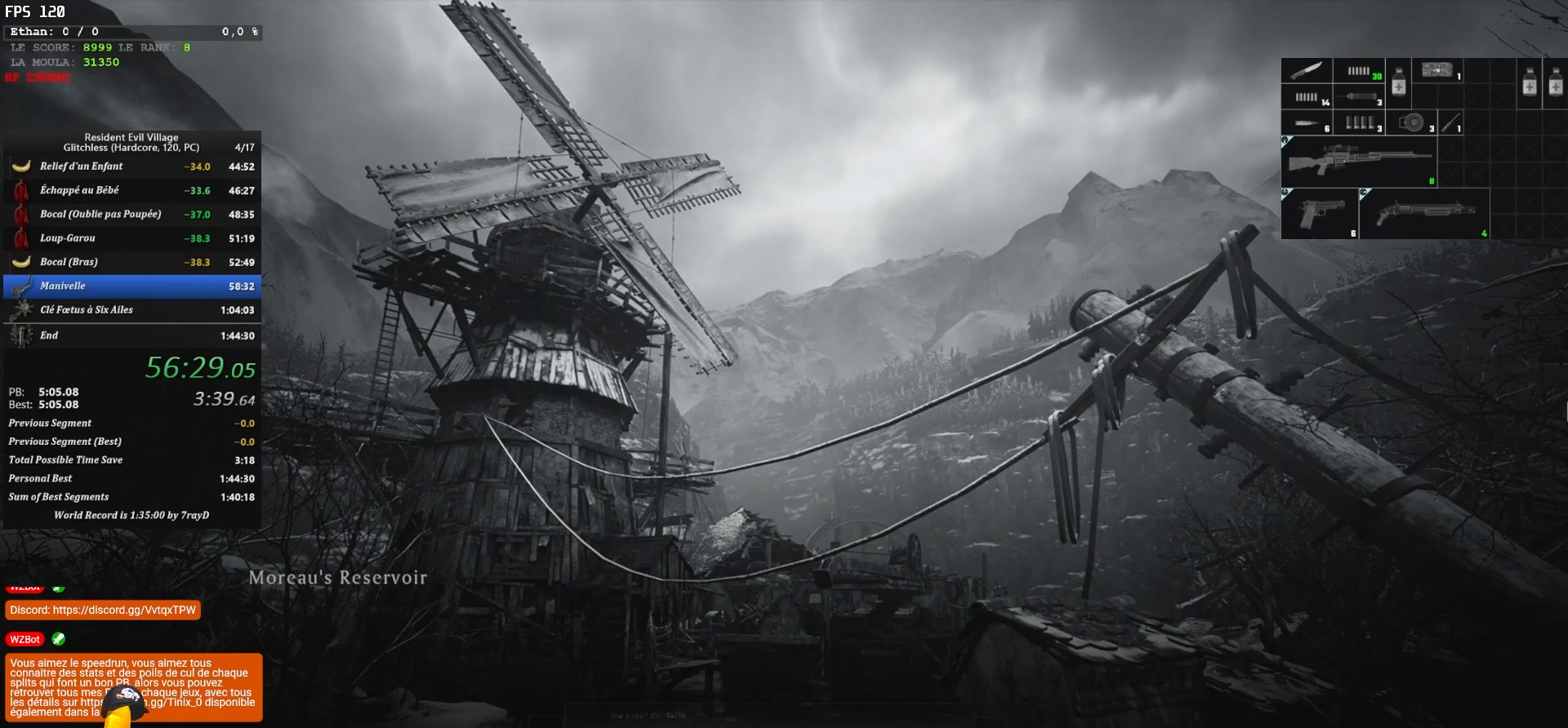
{"keys": ["shift", "z"], "mouse": [], "mouse_move": "still", "events": []}
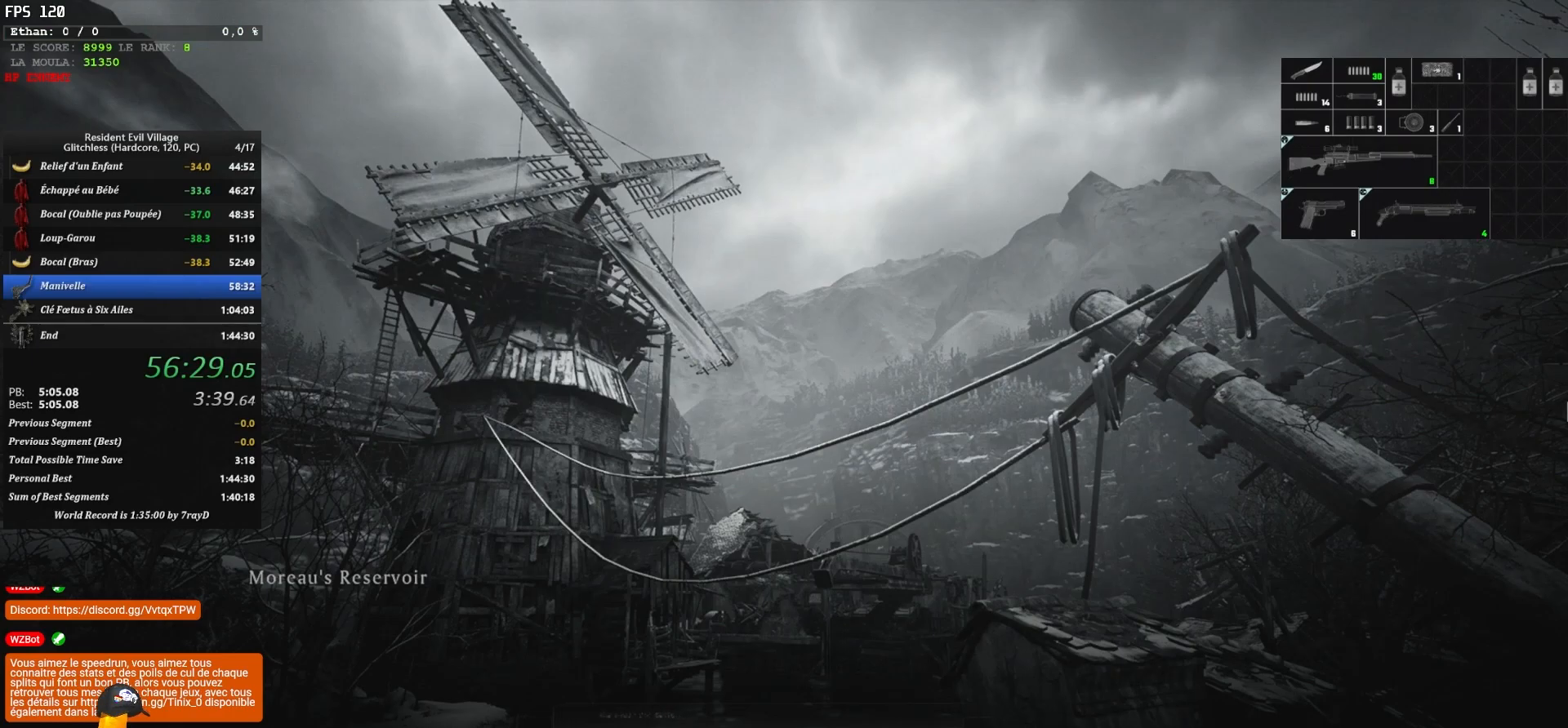
{"keys": ["shift", "z"], "mouse": [], "mouse_move": "still", "events": []}
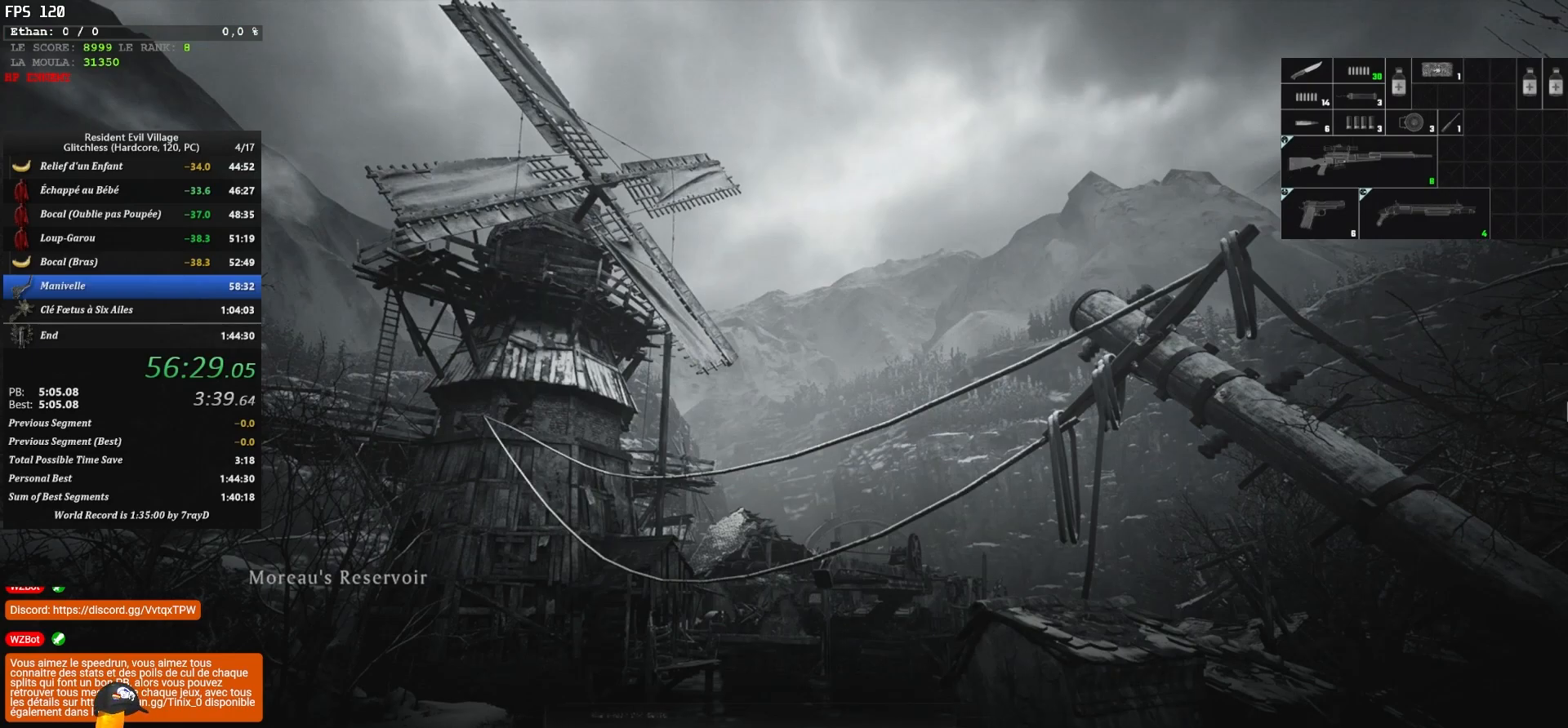
{"keys": ["shift", "z"], "mouse": [], "mouse_move": "still", "events": []}
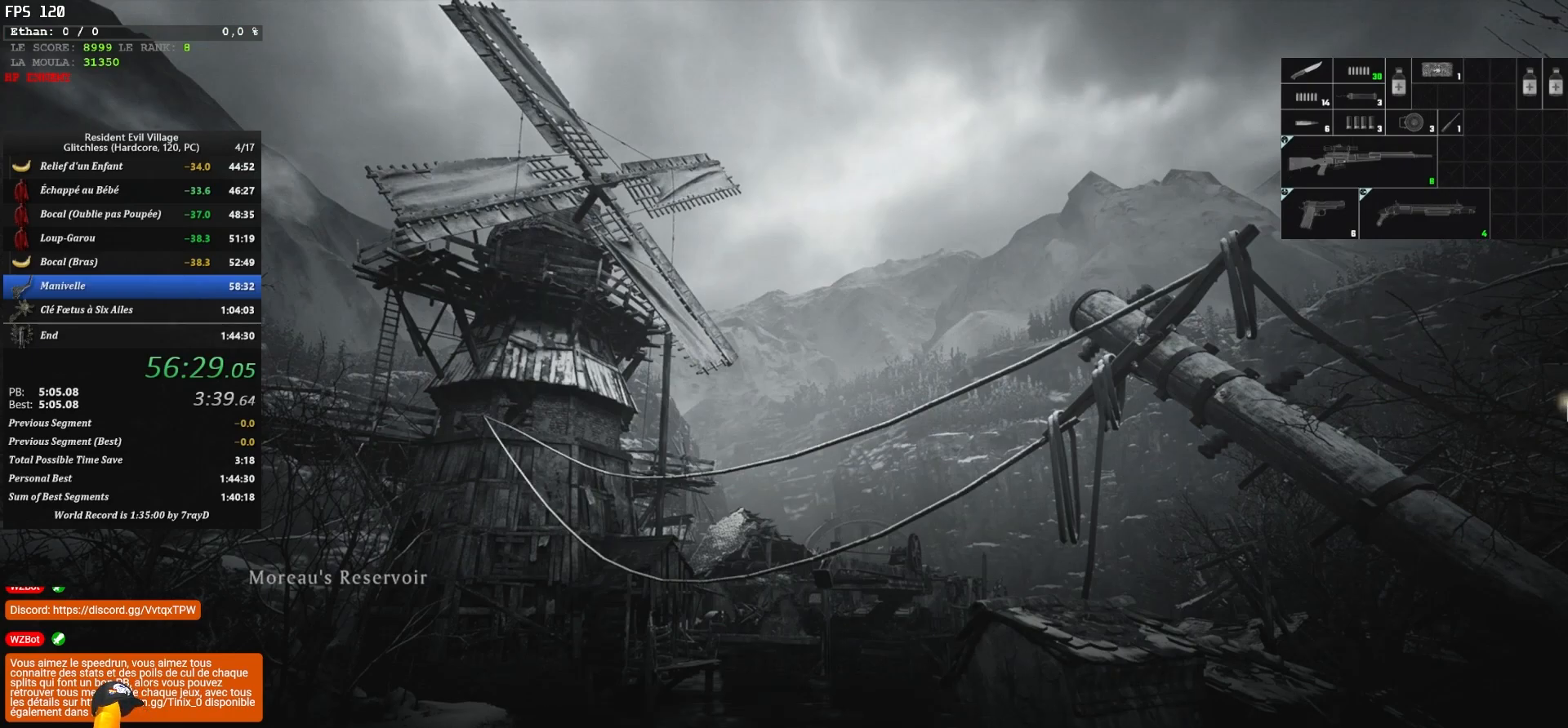
{"keys": ["f", "shift", "z"], "mouse": [], "mouse_move": "still", "events": [[117, "f", "down"], [217, "f", "up"], [300, "f", "down"]]}
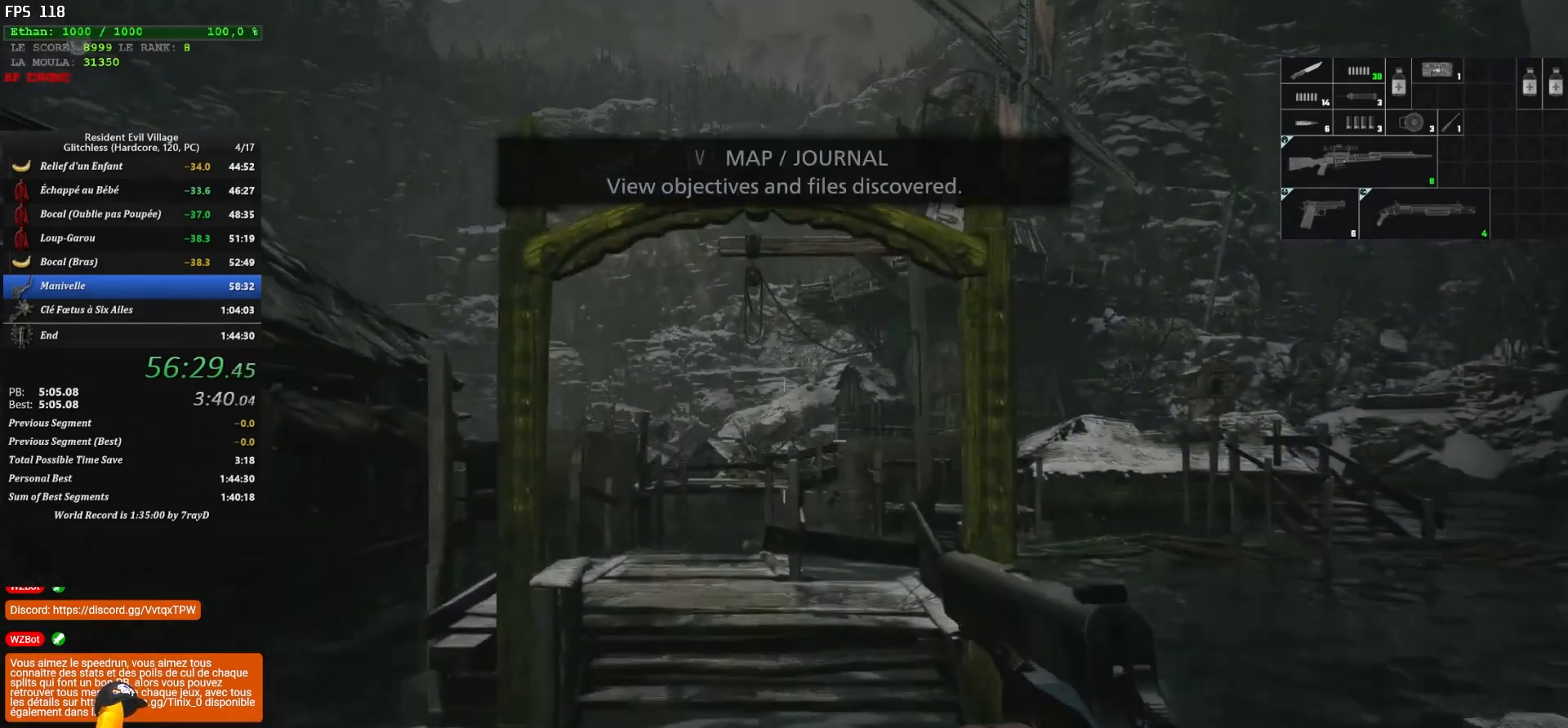
{"keys": ["shift", "z"], "mouse": [], "mouse_move": "still", "events": [[50, "f", "up"], [200, "f", "down"], [233, "f", "up"]]}
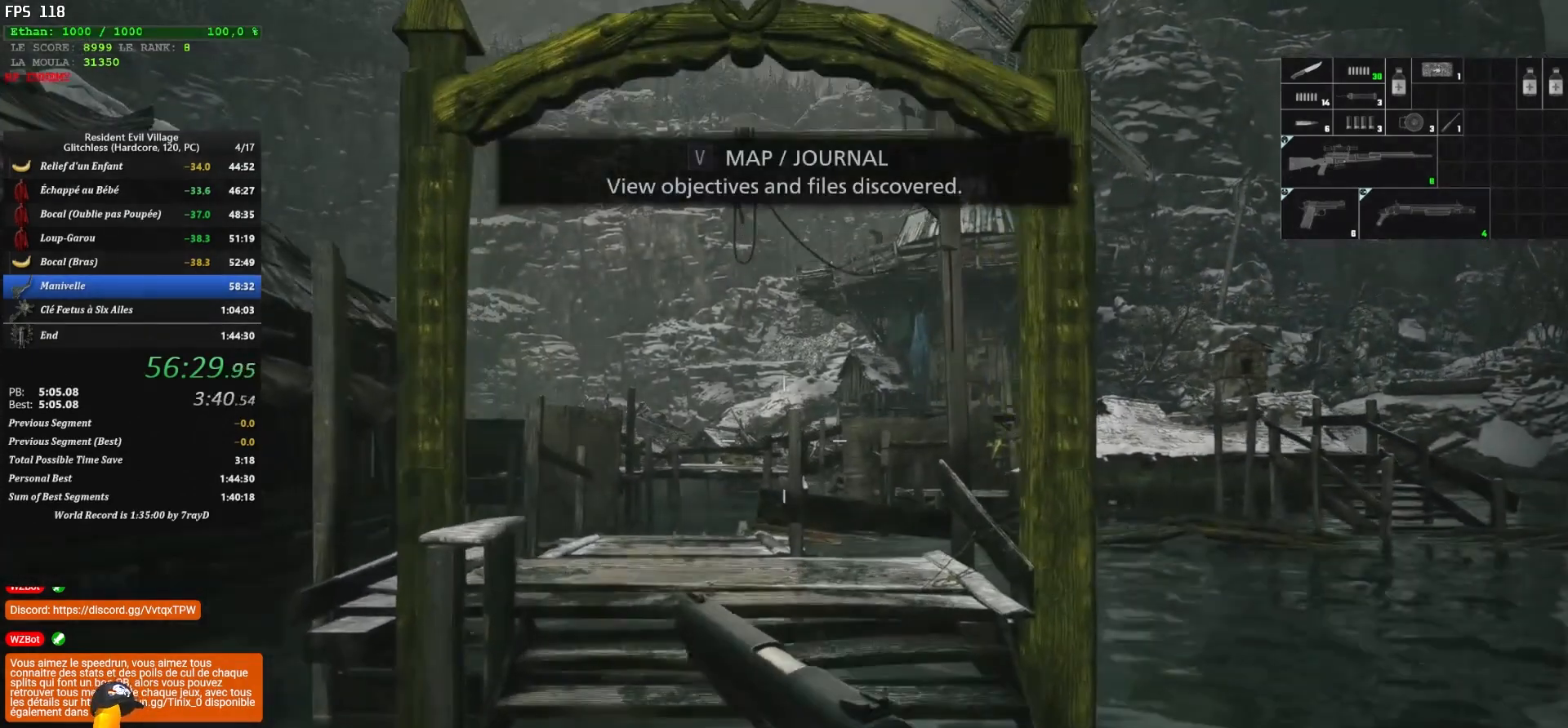
{"keys": ["shift", "z"], "mouse": [], "mouse_move": "still", "events": []}
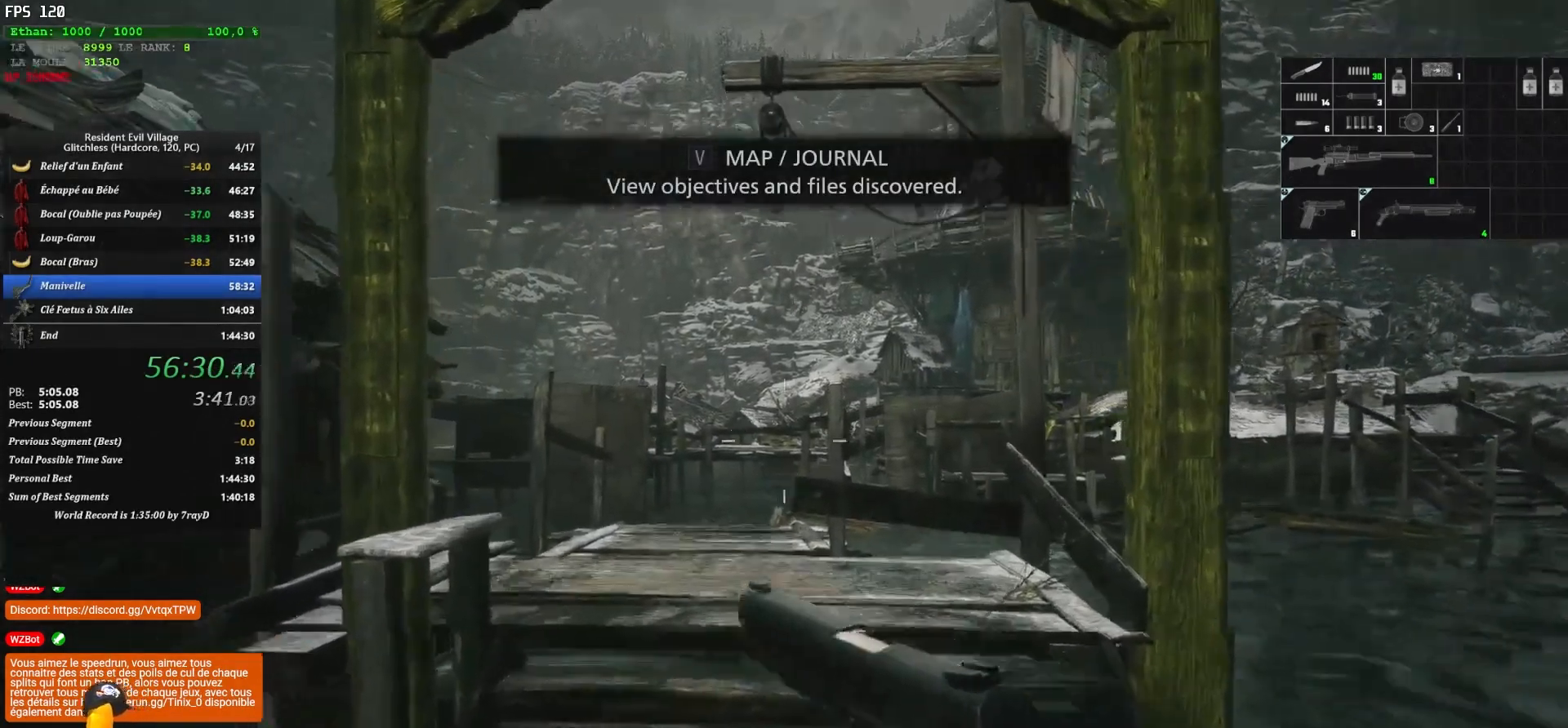
{"keys": ["shift", "z"], "mouse": [], "mouse_move": "down", "events": [[483, "r", "down"], [500, "r", "up"]]}
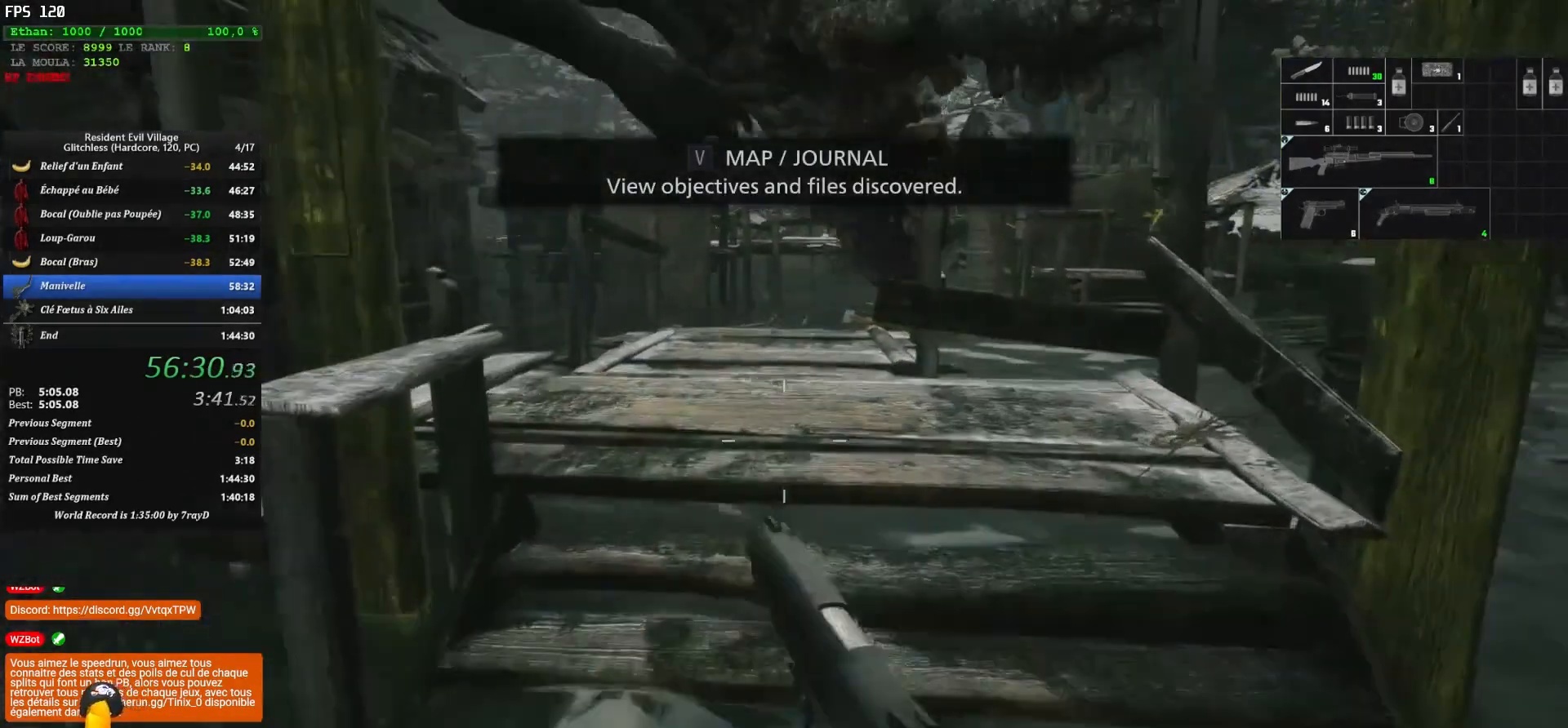
{"keys": ["shift", "z"], "mouse": [], "mouse_move": "down-left", "events": [[83, "r", "down"], [200, "r", "up"]]}
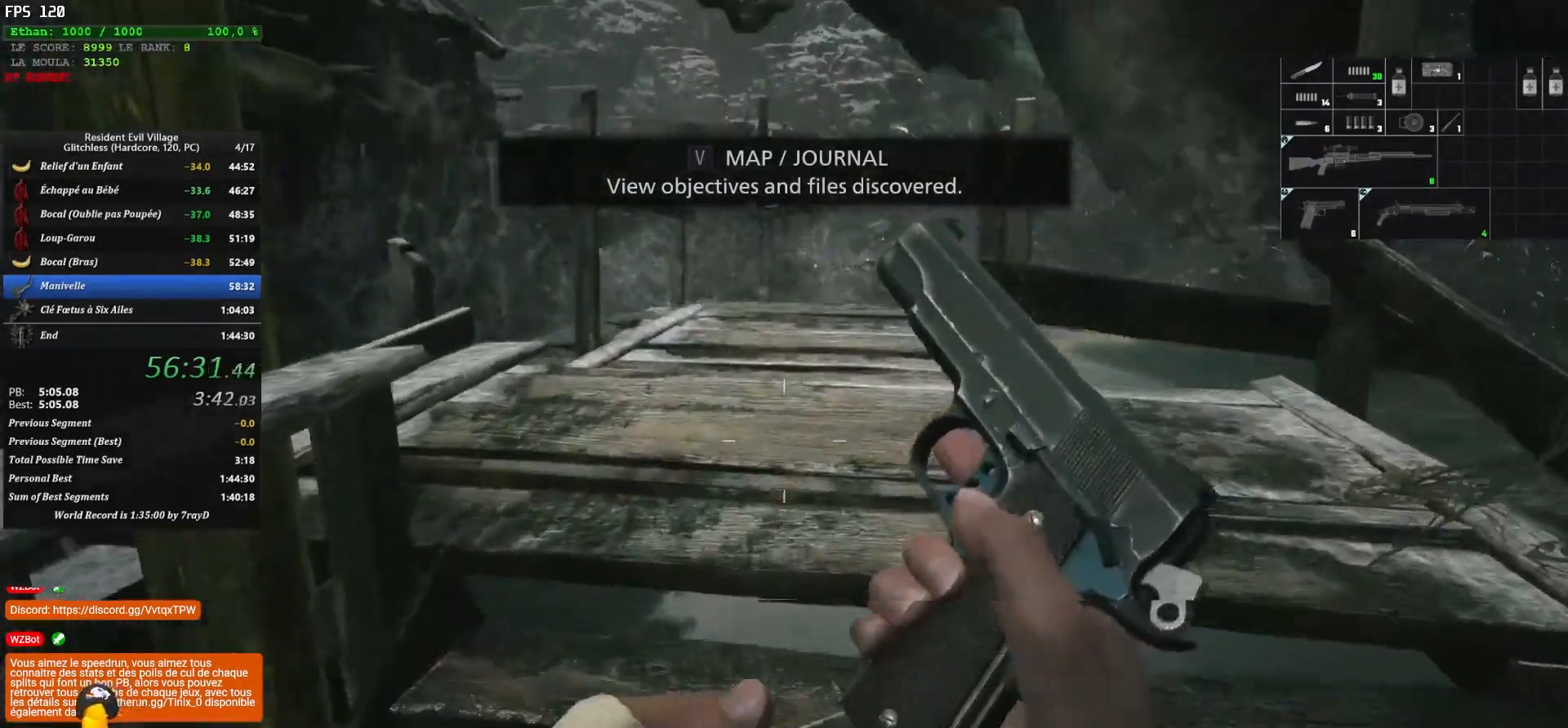
{"keys": ["shift", "z"], "mouse": [], "mouse_move": "still", "events": []}
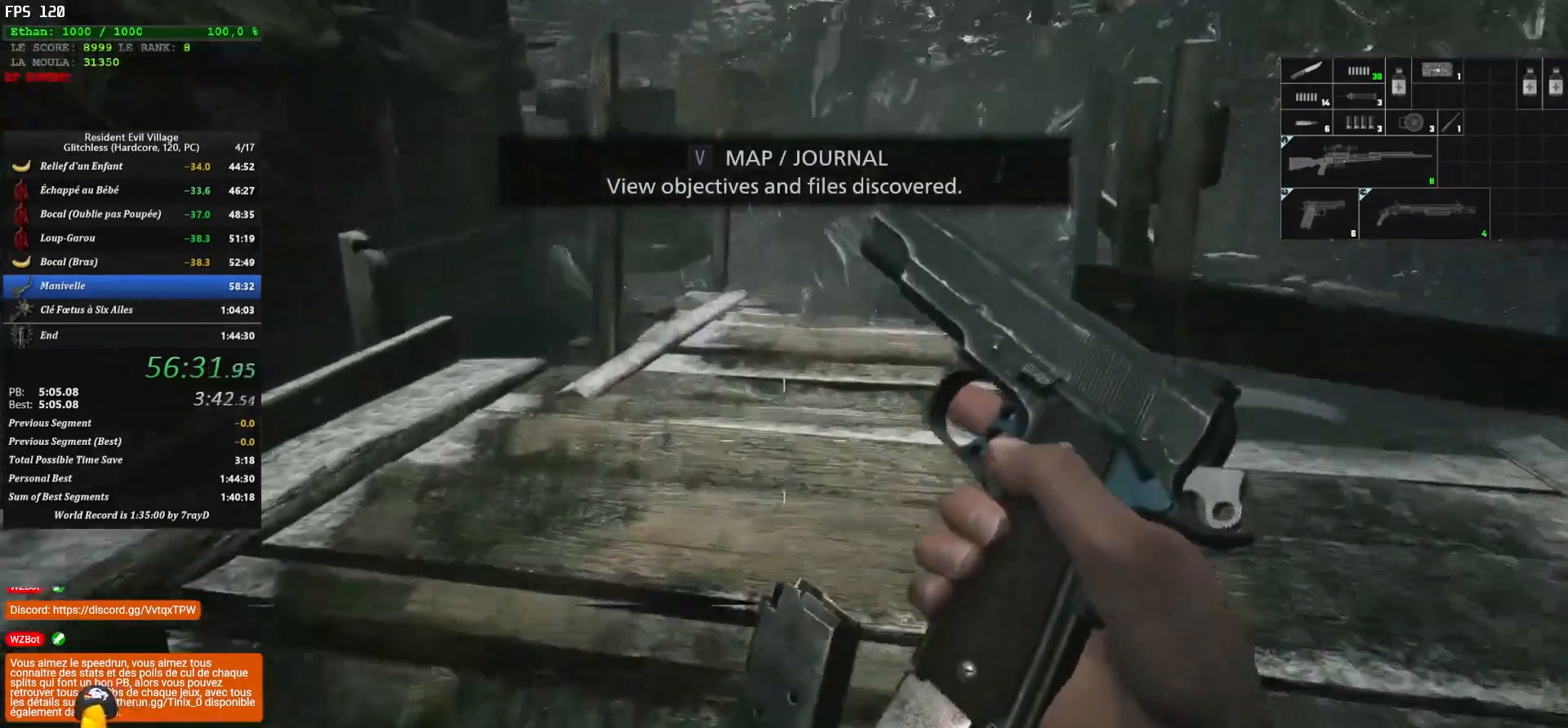
{"keys": ["shift", "z"], "mouse": [], "mouse_move": "left", "events": []}
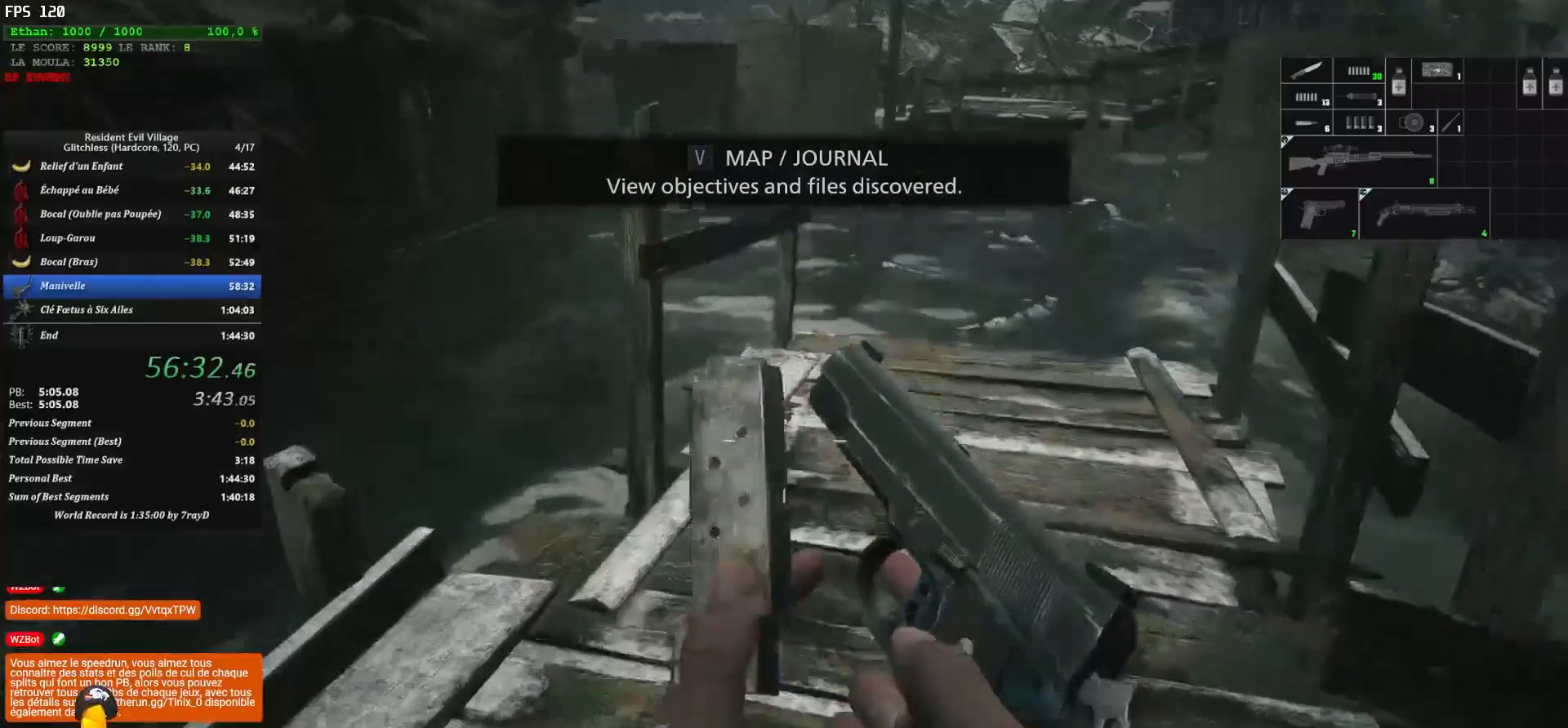
{"keys": ["shift", "z"], "mouse": [], "mouse_move": "still", "events": []}
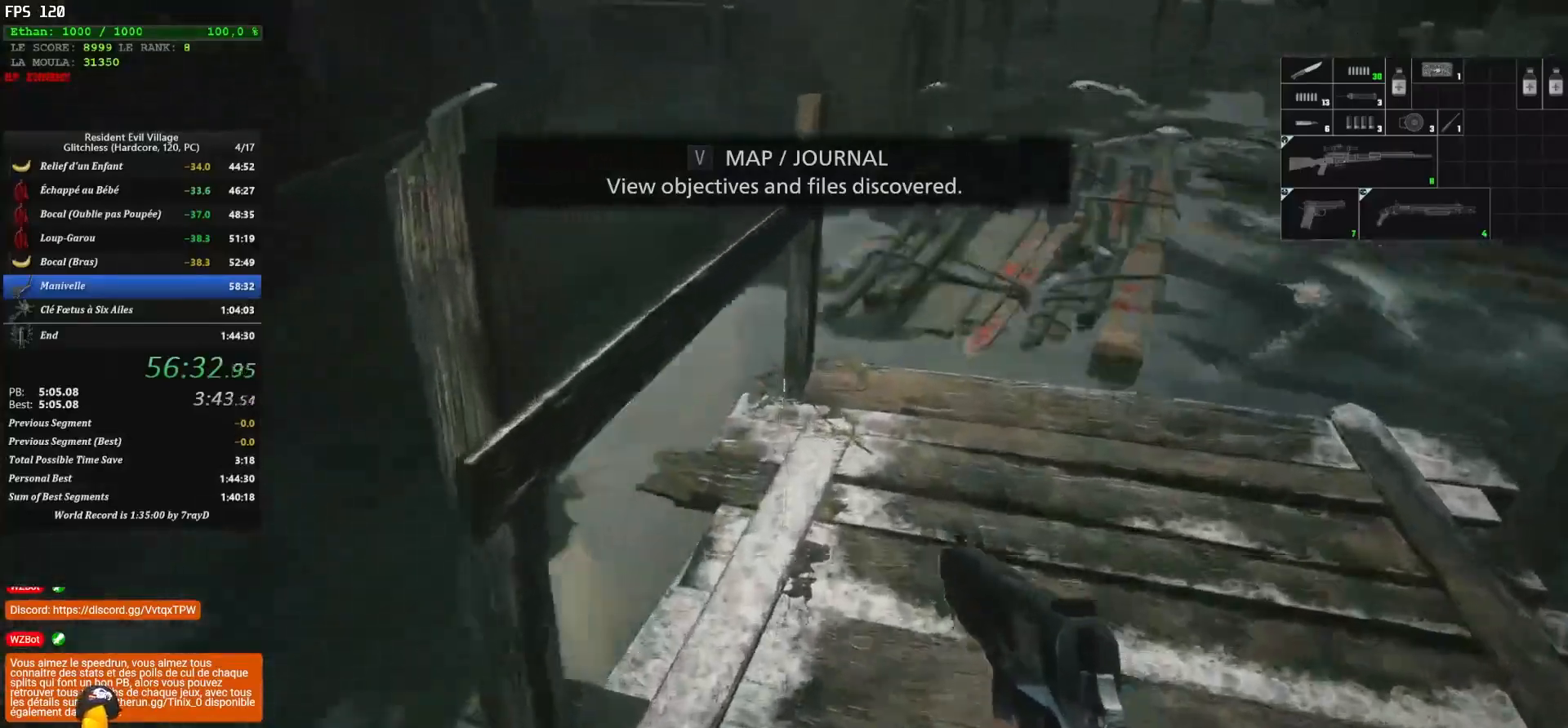
{"keys": ["shift", "z"], "mouse": [], "mouse_move": "right", "events": []}
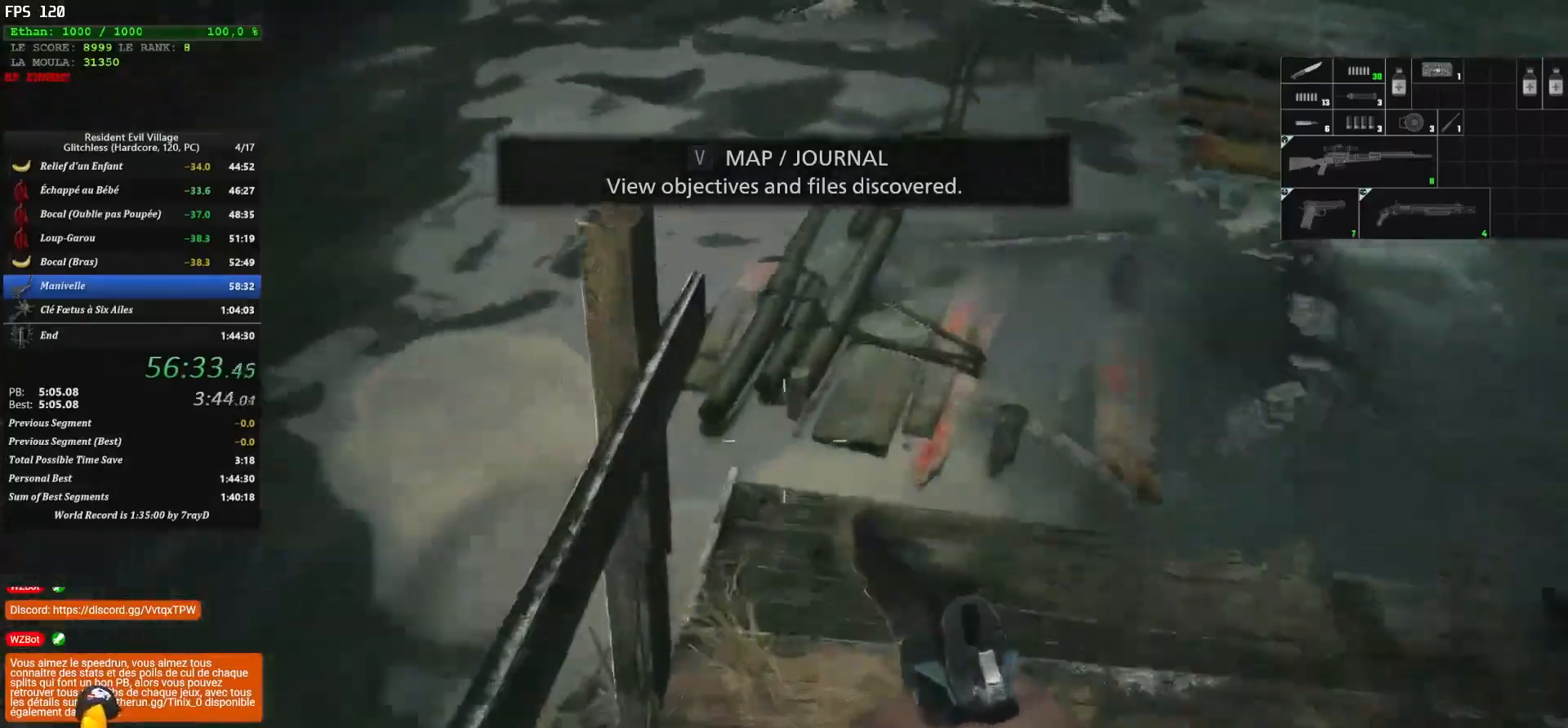
{"keys": ["shift"], "mouse": [], "mouse_move": "right", "events": [[250, "z", "up"]]}
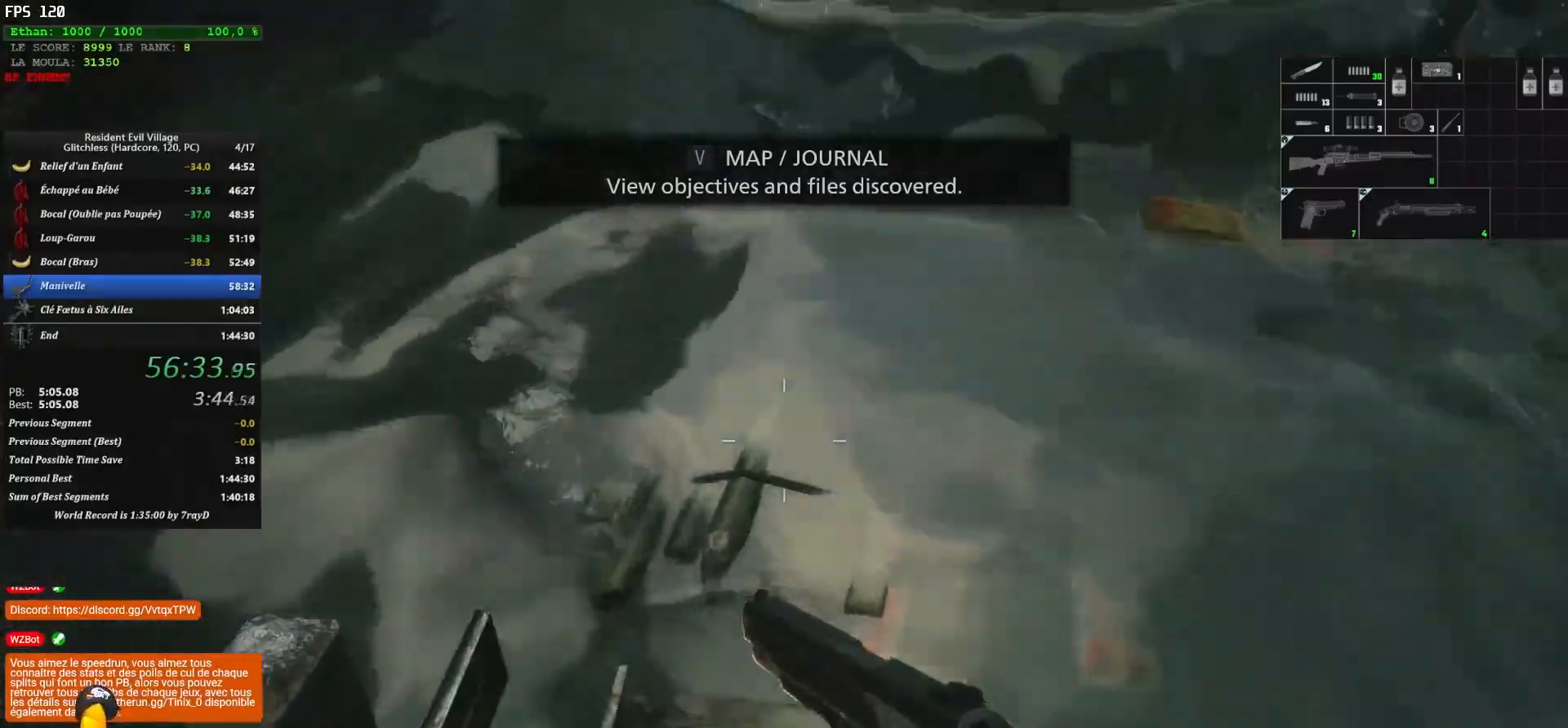
{"keys": ["shift"], "mouse": [], "mouse_move": "still", "events": []}
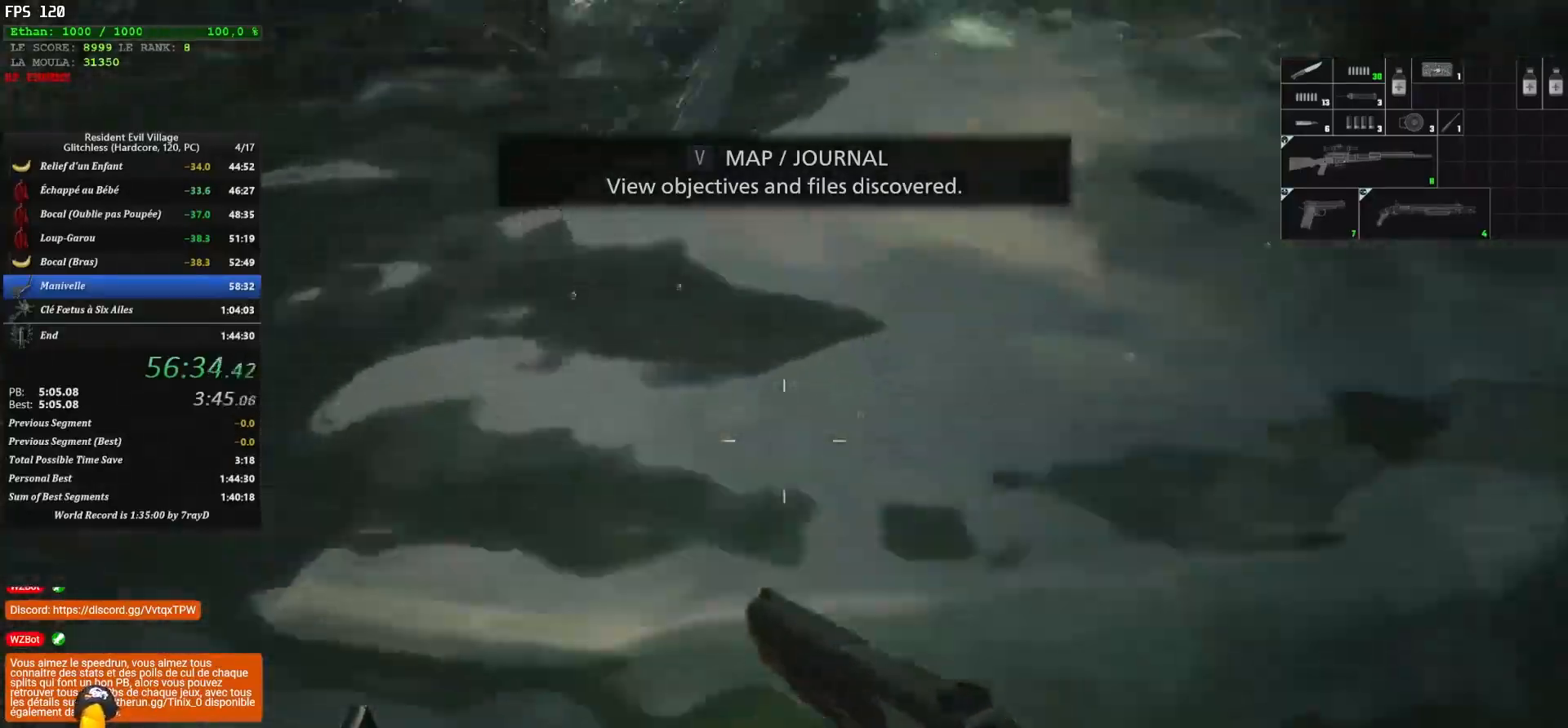
{"keys": ["shift"], "mouse": [], "mouse_move": "still", "events": []}
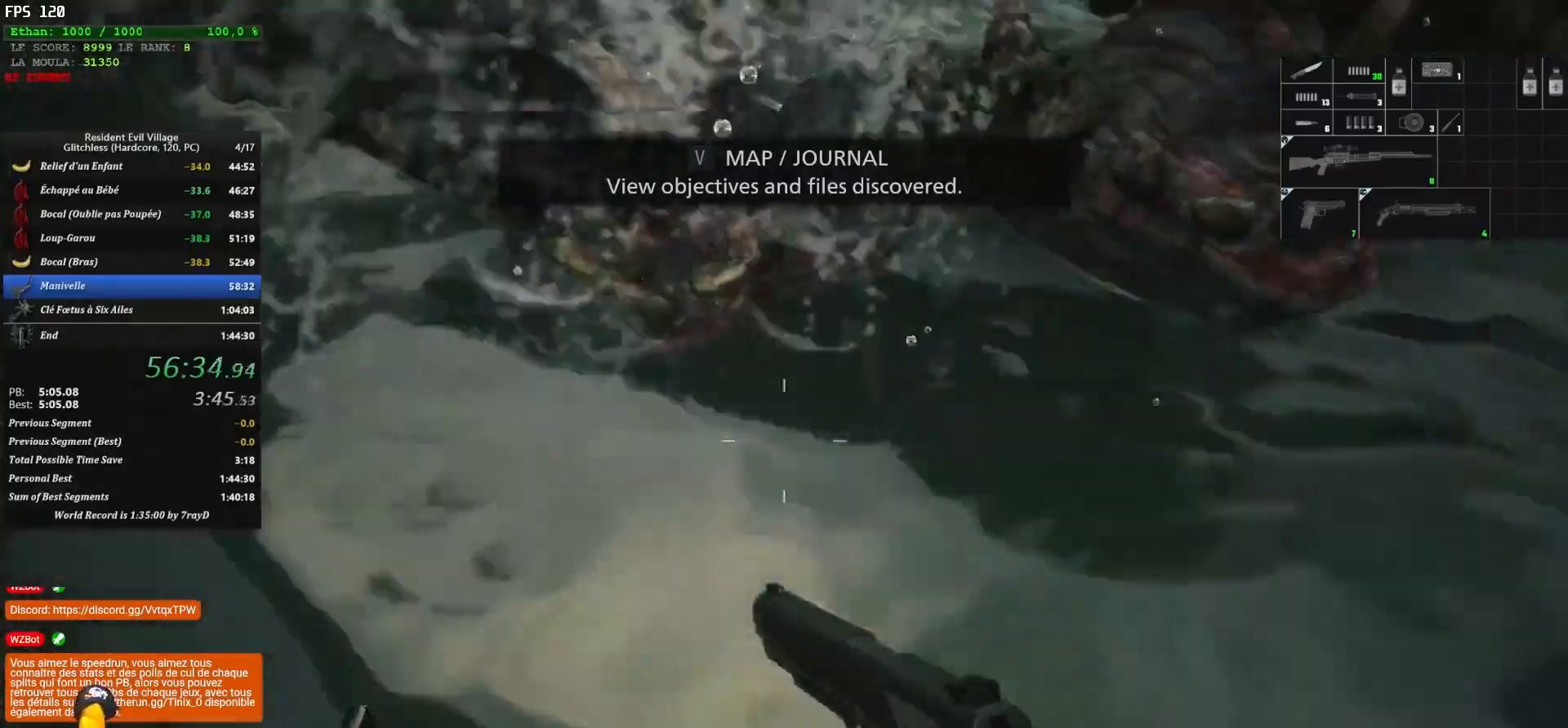
{"keys": ["shift"], "mouse": [], "mouse_move": "still", "events": []}
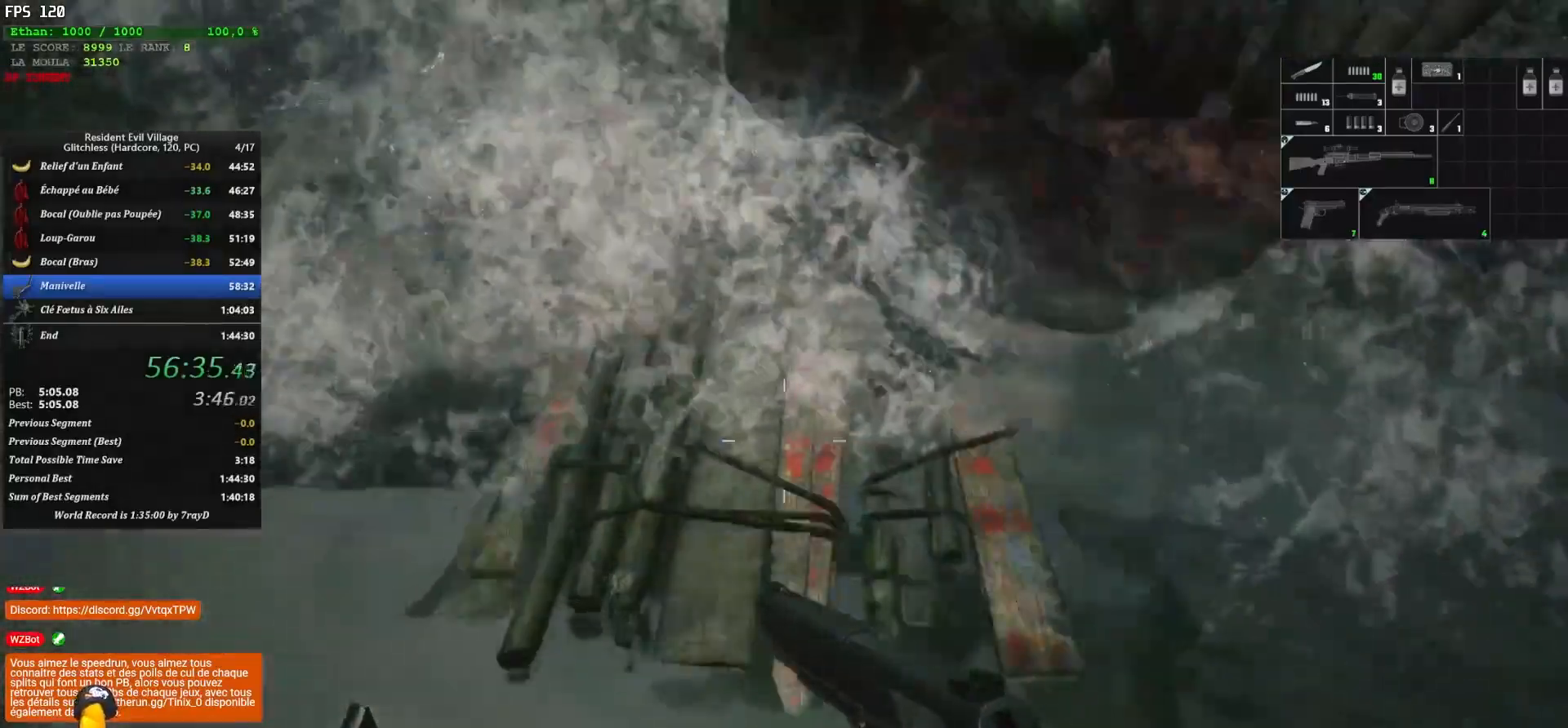
{"keys": ["shift", "z"], "mouse": [], "mouse_move": "still", "events": [[150, "z", "down"]]}
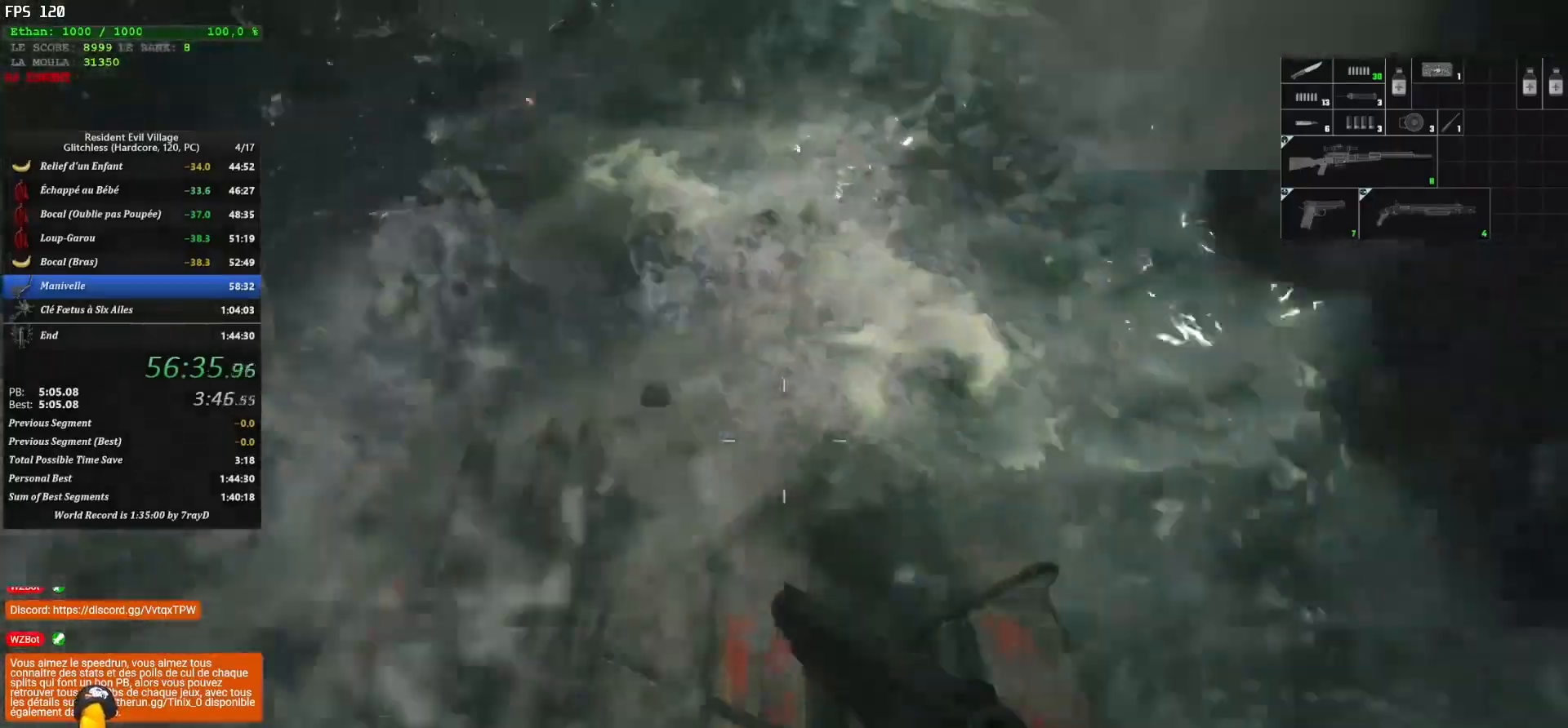
{"keys": ["shift", "z"], "mouse": [], "mouse_move": "right", "events": []}
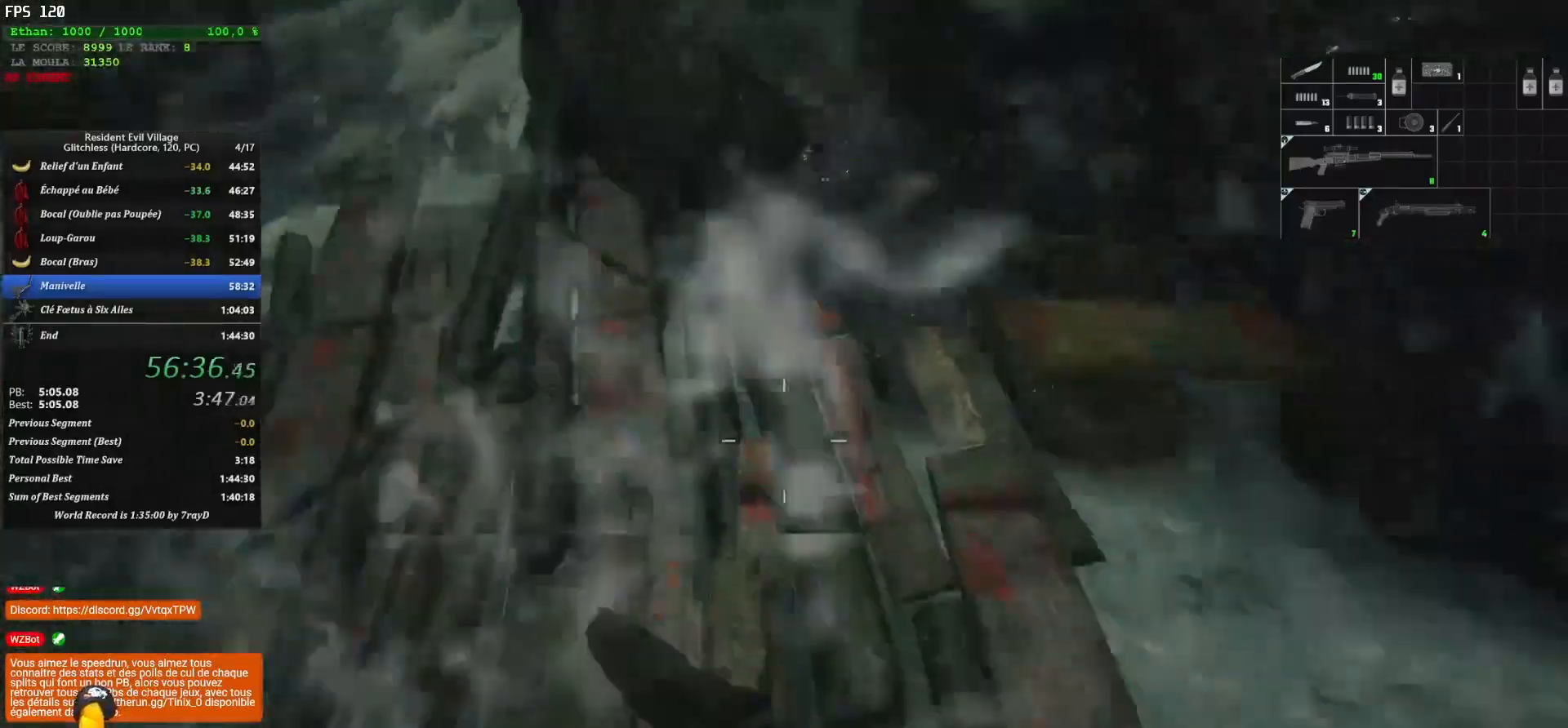
{"keys": ["shift", "z"], "mouse": [], "mouse_move": "up", "events": []}
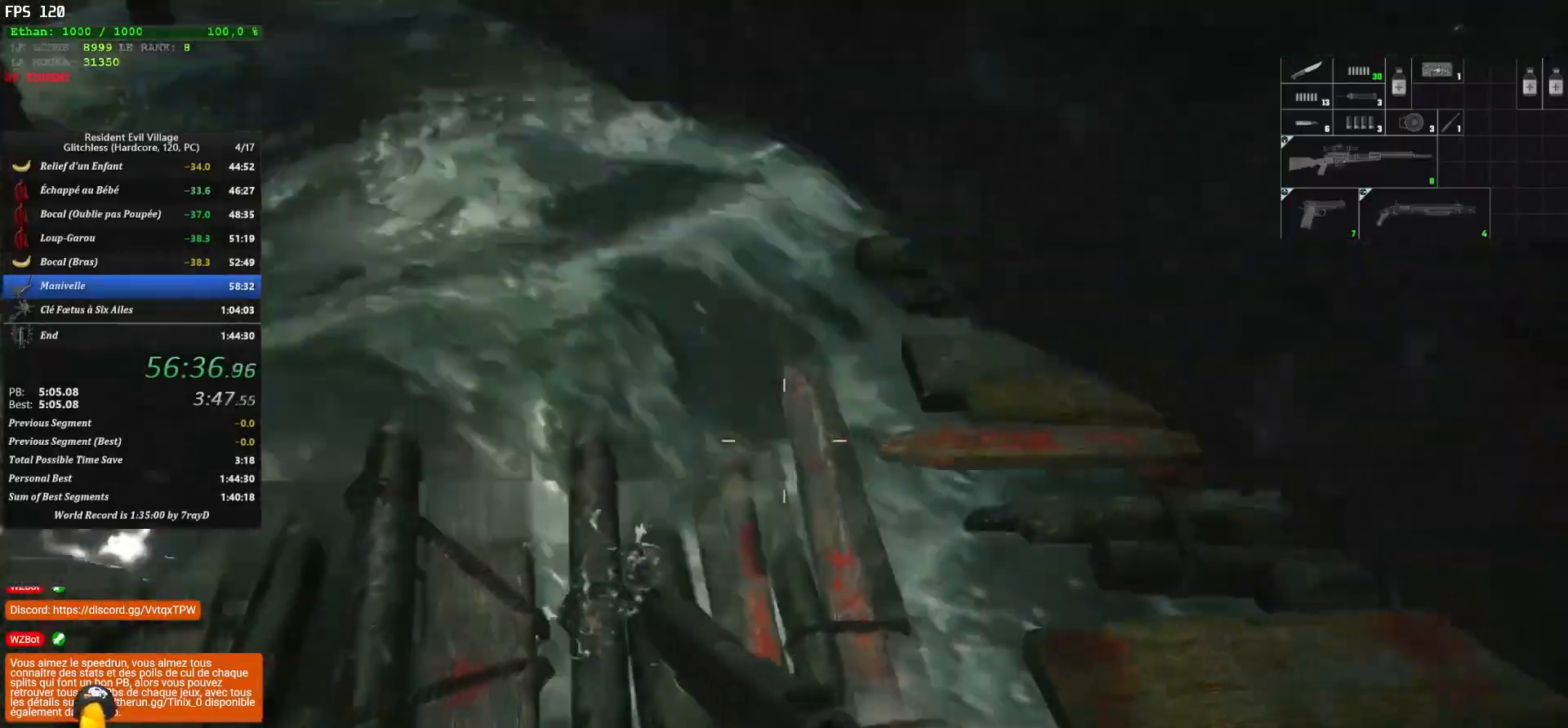
{"keys": ["shift", "z"], "mouse": [], "mouse_move": "still", "events": []}
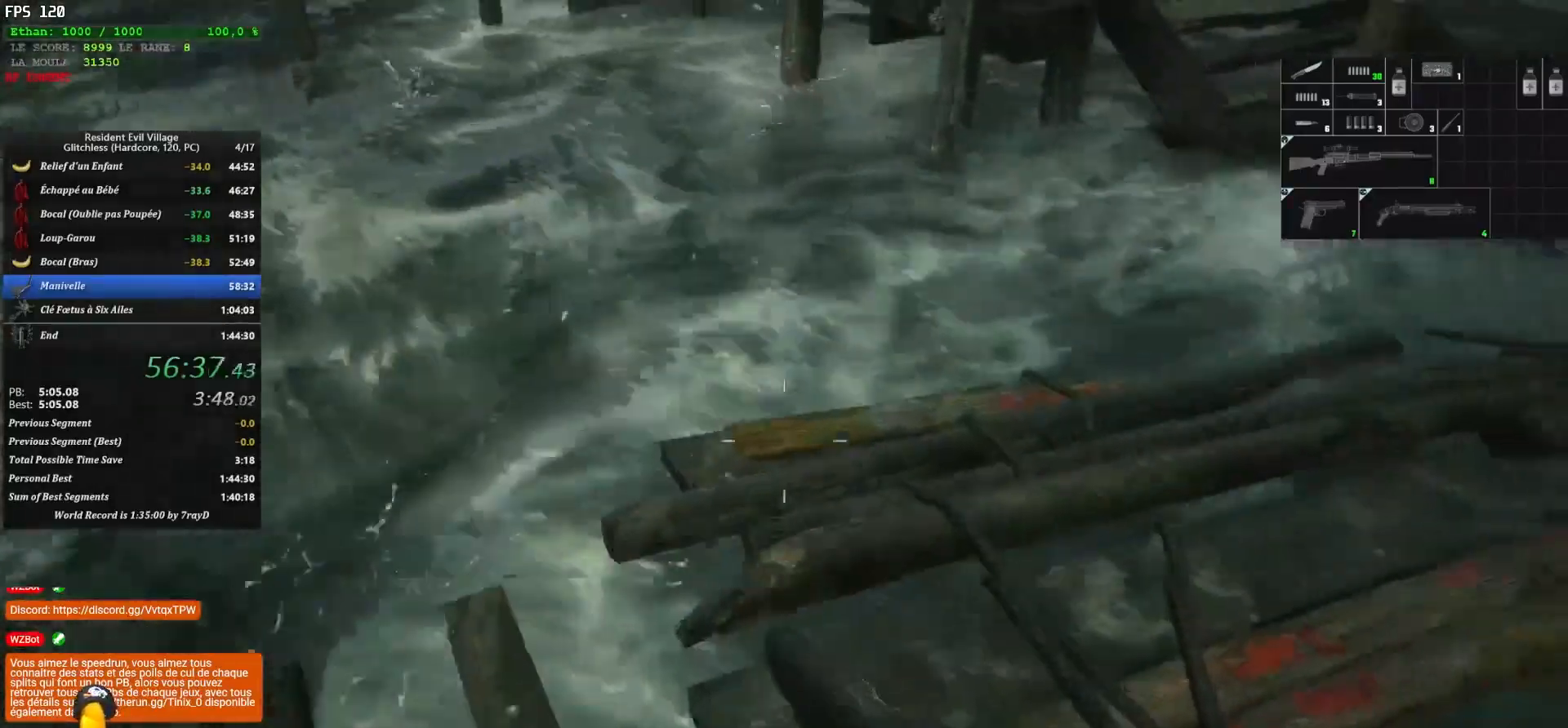
{"keys": ["shift", "z"], "mouse": [], "mouse_move": "up", "events": []}